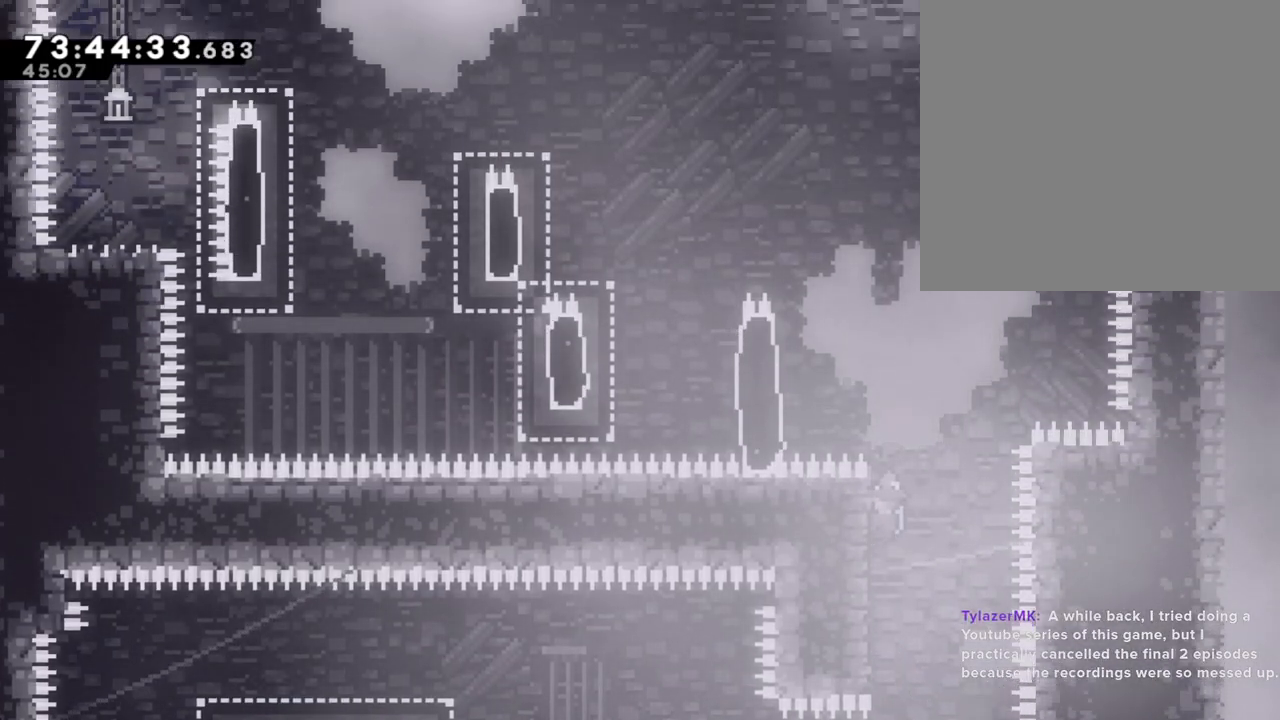
Gameplay with a controller (Nintendo layout); each line is a JSON object with the inputs held at the frame after it. "events" lists button and stick changes between this image and that frame as [ms after this image, input, new state], when the widget could be followed in between. Not read: HOME L1 L3 R1 R3.
{"buttons": ["A", "R2"], "left_stick": "left", "right_stick": "center", "events": [[318, "A", "down"], [318, "left_stick", "left"]]}
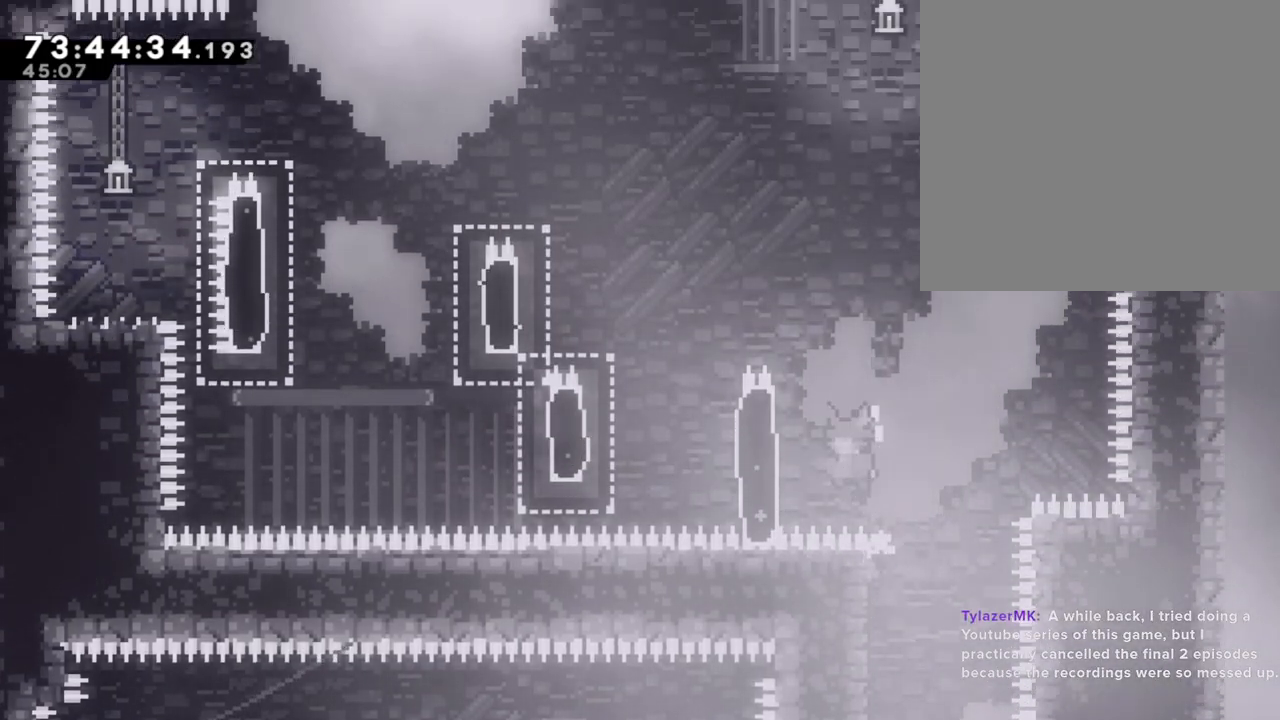
{"buttons": ["R2"], "left_stick": "up", "right_stick": "center"}
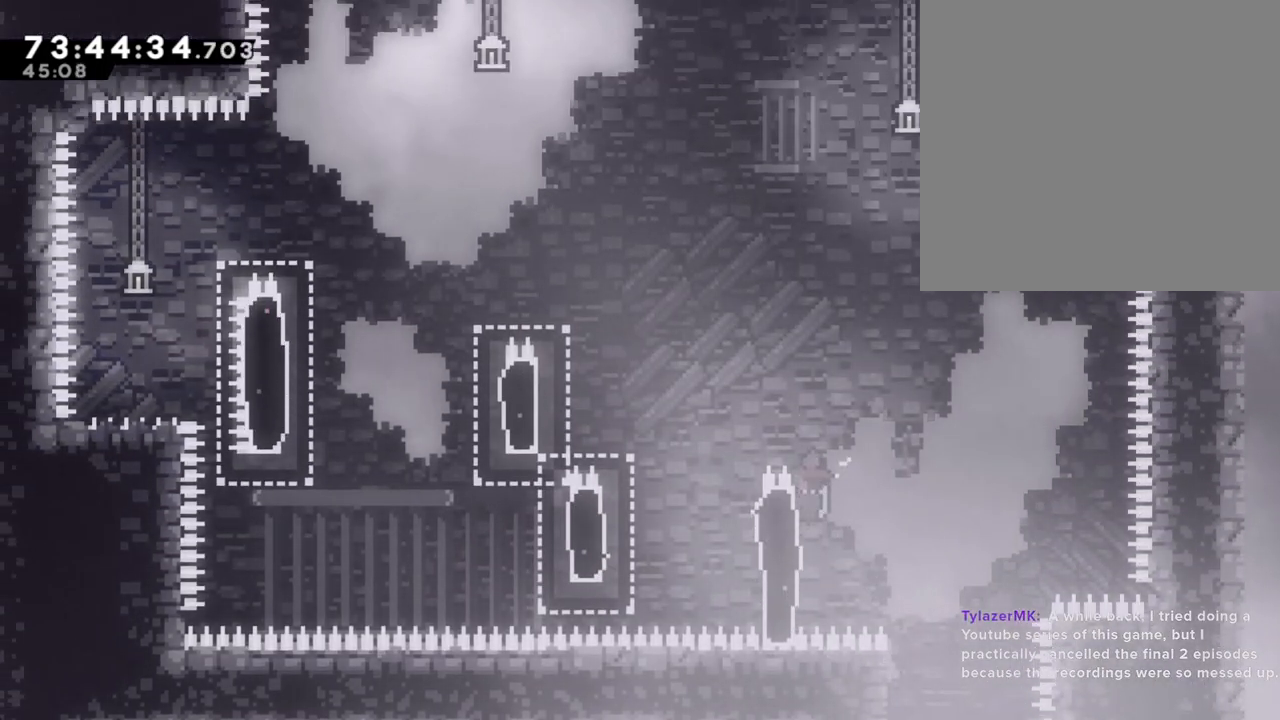
{"buttons": [], "left_stick": "right", "right_stick": "down", "events": [[33, "A", "down"], [33, "left_stick", "left"], [352, "A", "up"], [352, "R2", "up"], [368, "left_stick", "center"], [435, "right_stick", "down"], [469, "left_stick", "right"]]}
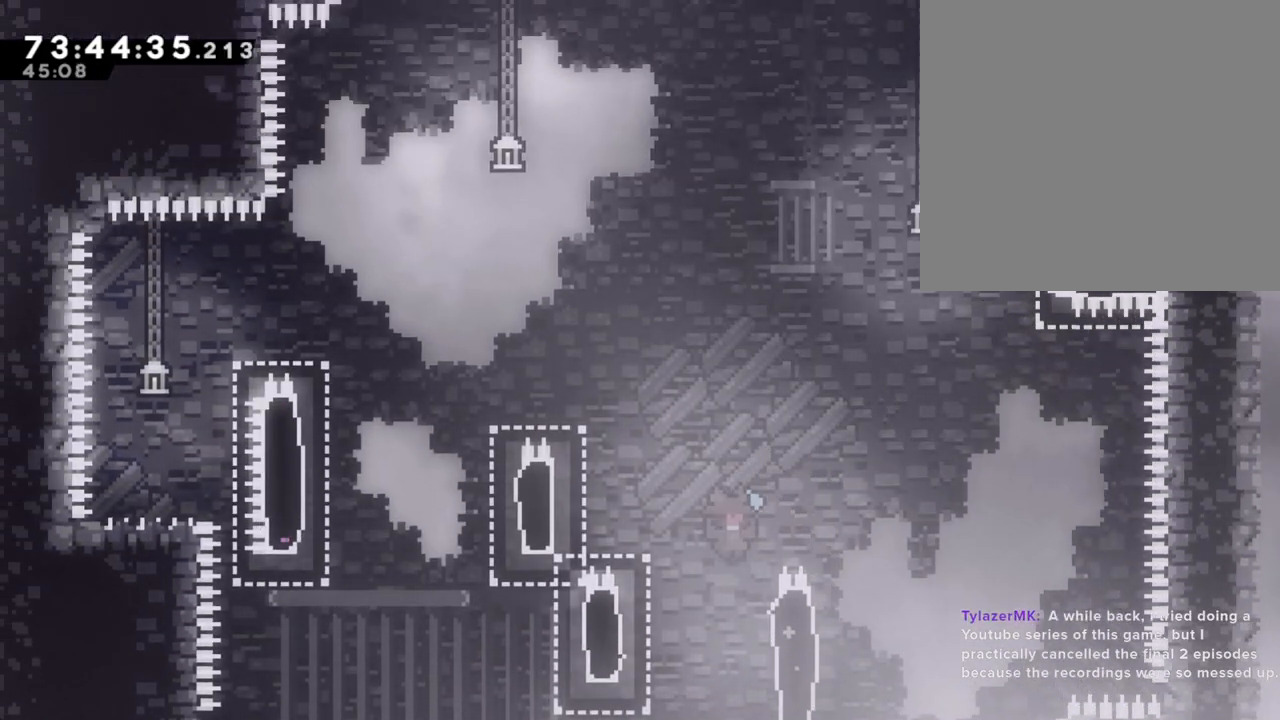
{"buttons": [], "left_stick": "left", "right_stick": "center", "events": [[67, "right_stick", "center"], [202, "A", "down"], [218, "left_stick", "left"], [352, "A", "up"]]}
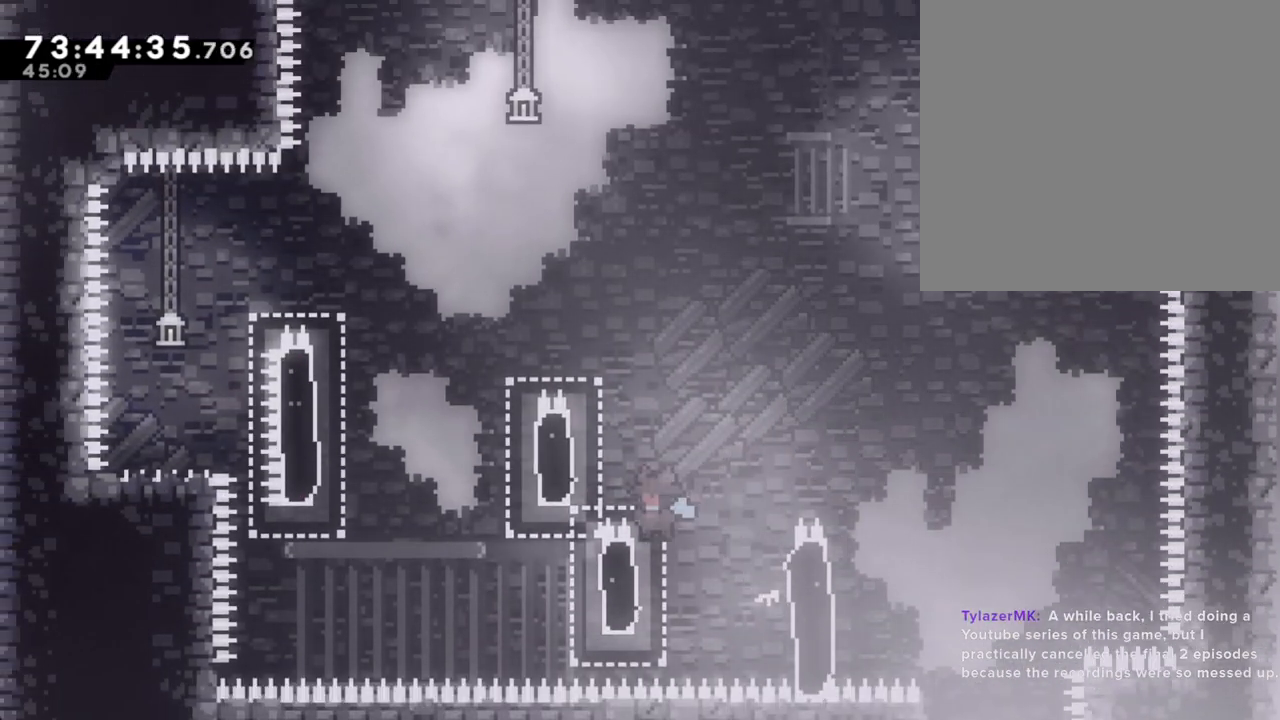
{"buttons": ["A"], "left_stick": "left", "right_stick": "center", "events": [[51, "left_stick", "center"], [118, "A", "down"], [134, "left_stick", "left"]]}
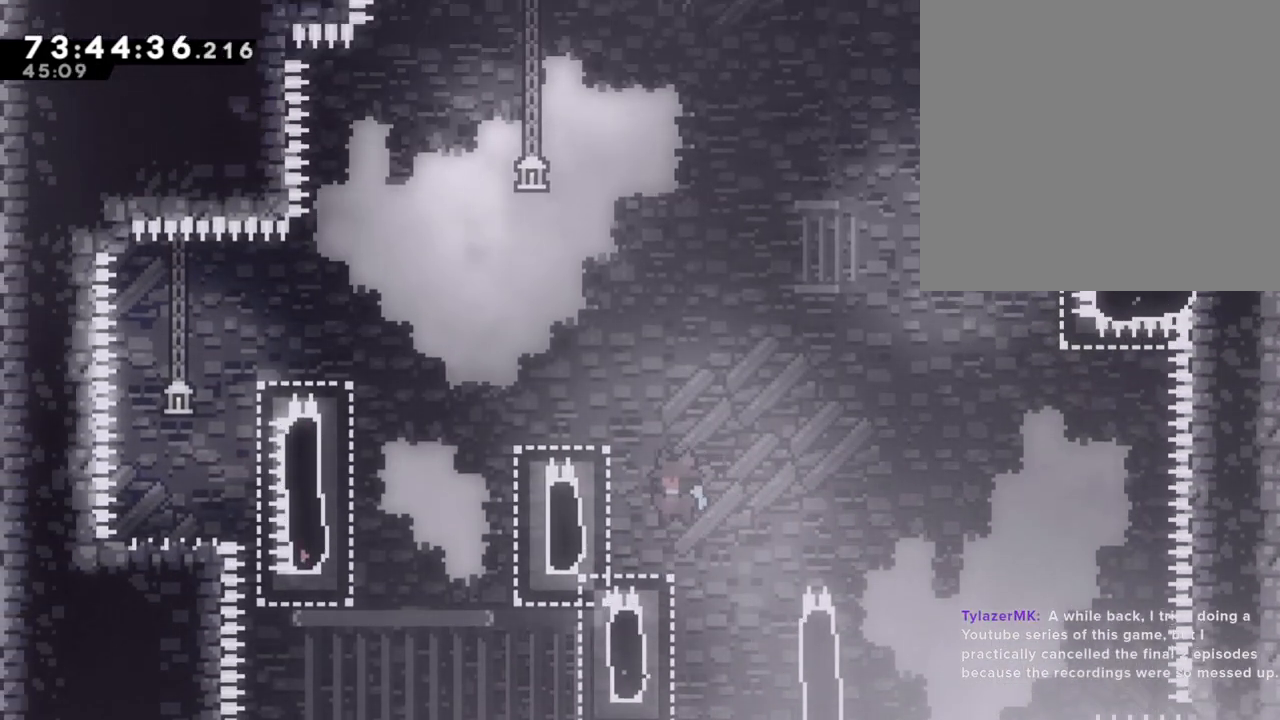
{"buttons": ["A"], "left_stick": "left", "right_stick": "center", "events": [[168, "A", "up"], [184, "A", "down"], [184, "left_stick", "center"], [268, "left_stick", "left"]]}
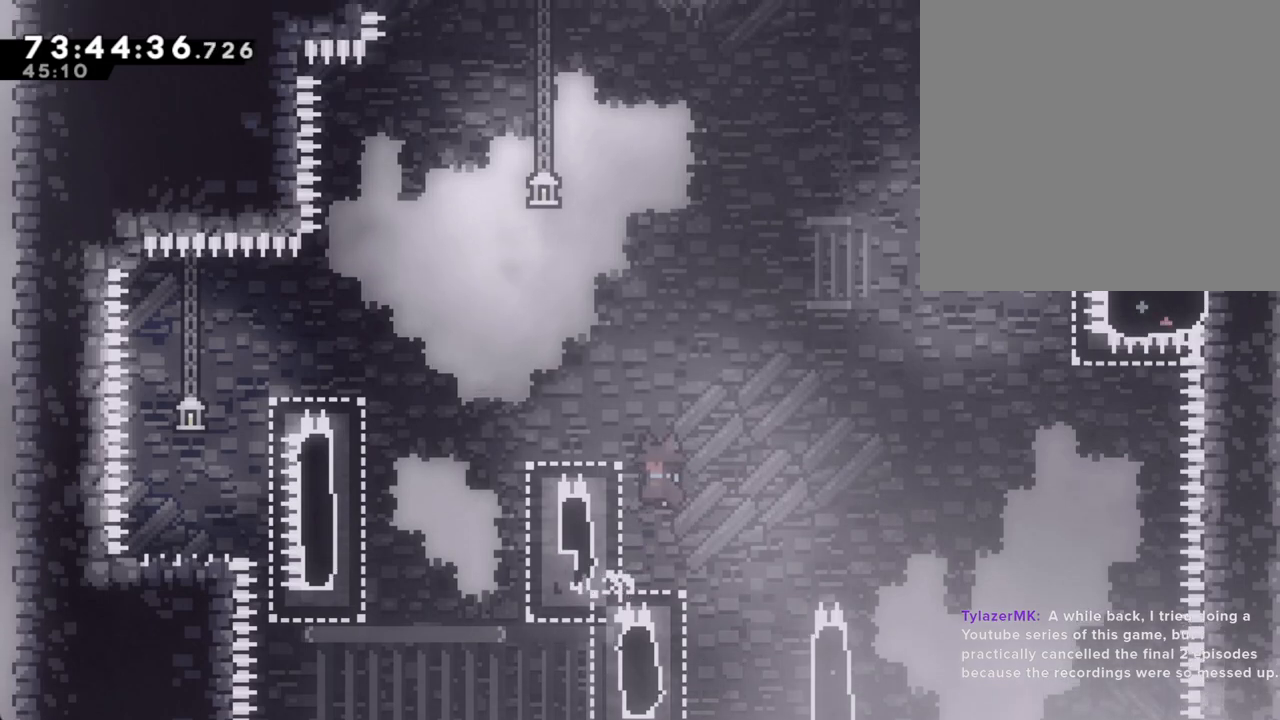
{"buttons": ["A"], "left_stick": "center", "right_stick": "center", "events": [[134, "A", "up"], [184, "left_stick", "center"], [201, "A", "down"]]}
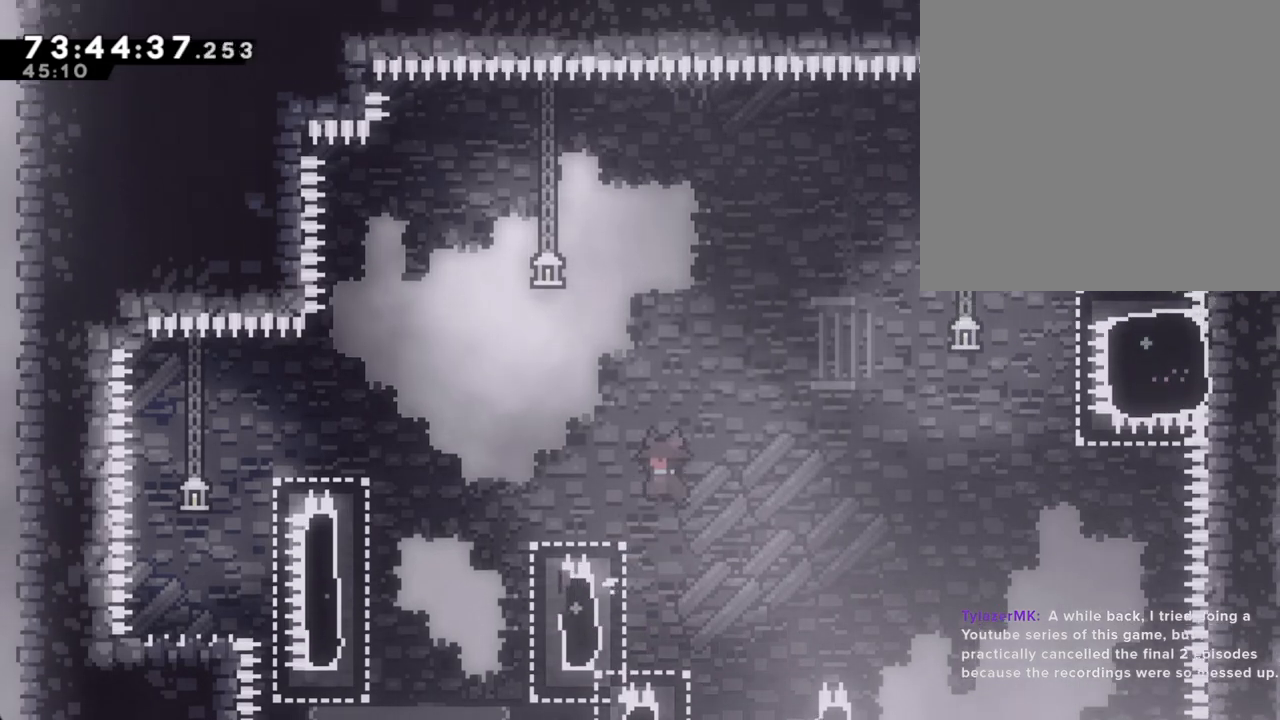
{"buttons": ["A"], "left_stick": "left", "right_stick": "center", "events": [[101, "left_stick", "left"], [268, "A", "up"], [302, "left_stick", "center"], [319, "A", "down"], [369, "left_stick", "left"]]}
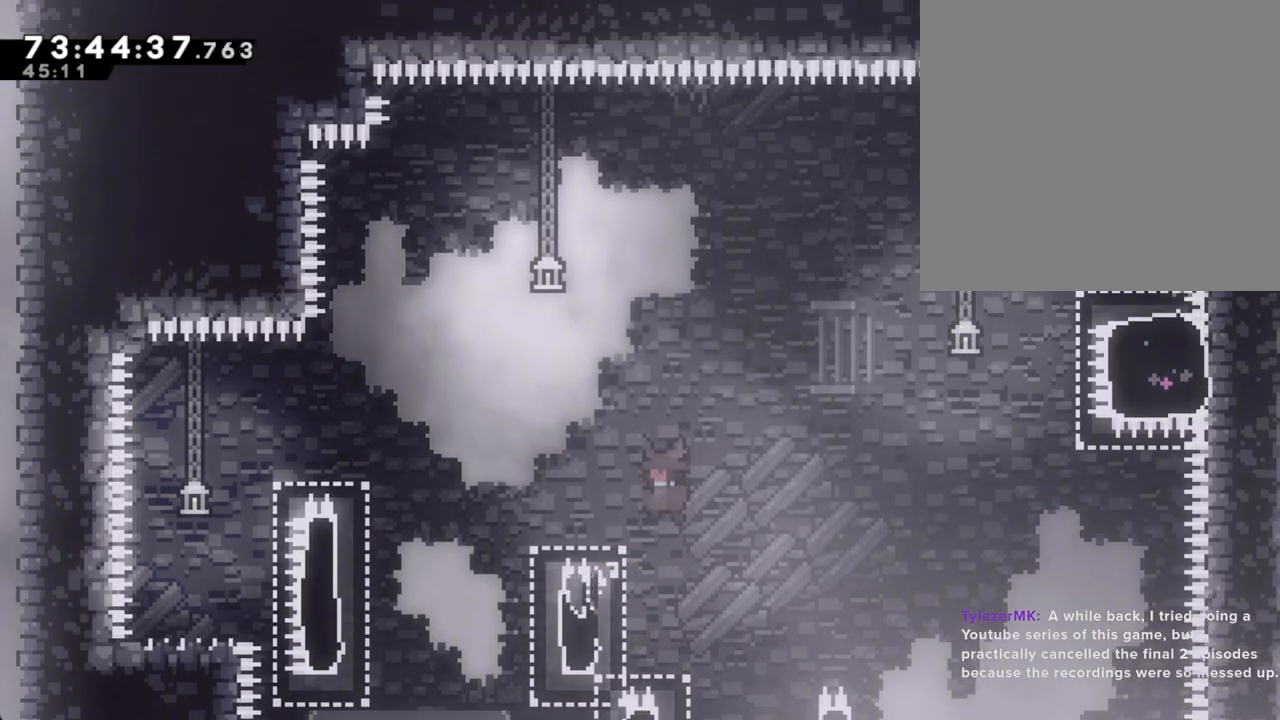
{"buttons": ["A"], "left_stick": "right", "right_stick": "center", "events": [[419, "A", "up"], [419, "left_stick", "right"], [469, "A", "down"]]}
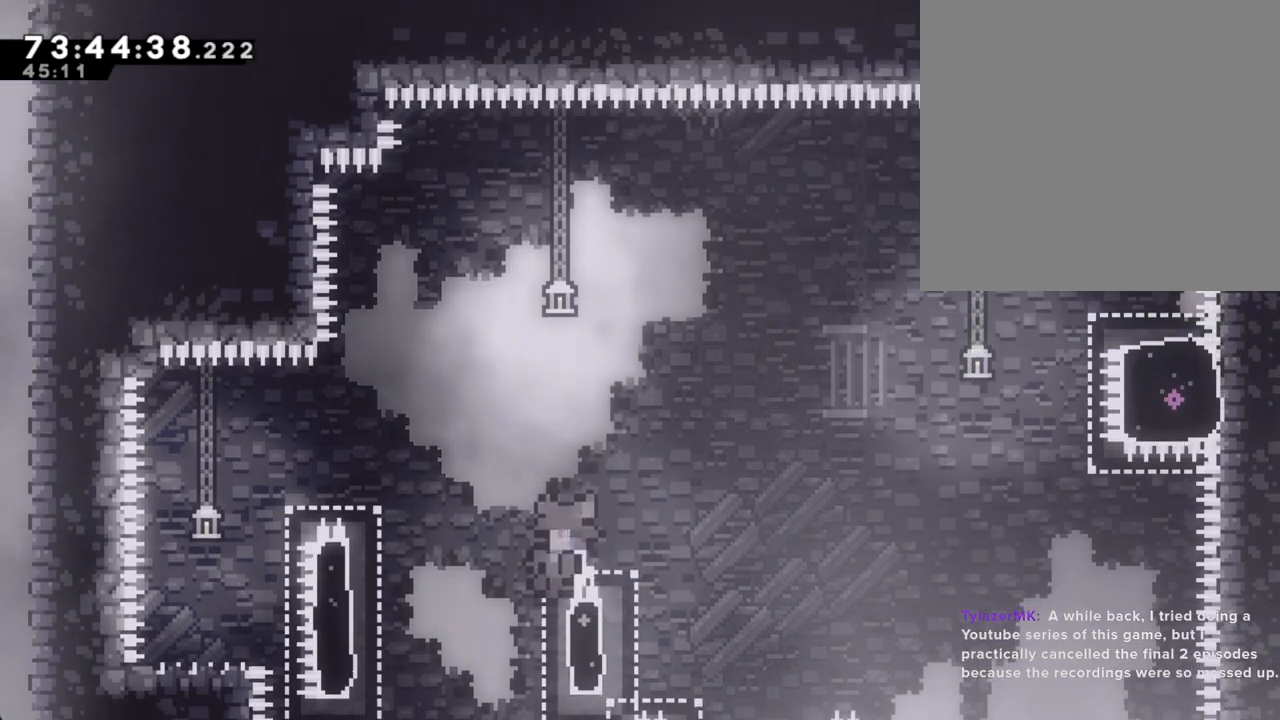
{"buttons": ["A"], "left_stick": "center", "right_stick": "center", "events": [[118, "left_stick", "left"], [319, "A", "up"], [336, "left_stick", "center"], [386, "A", "down"]]}
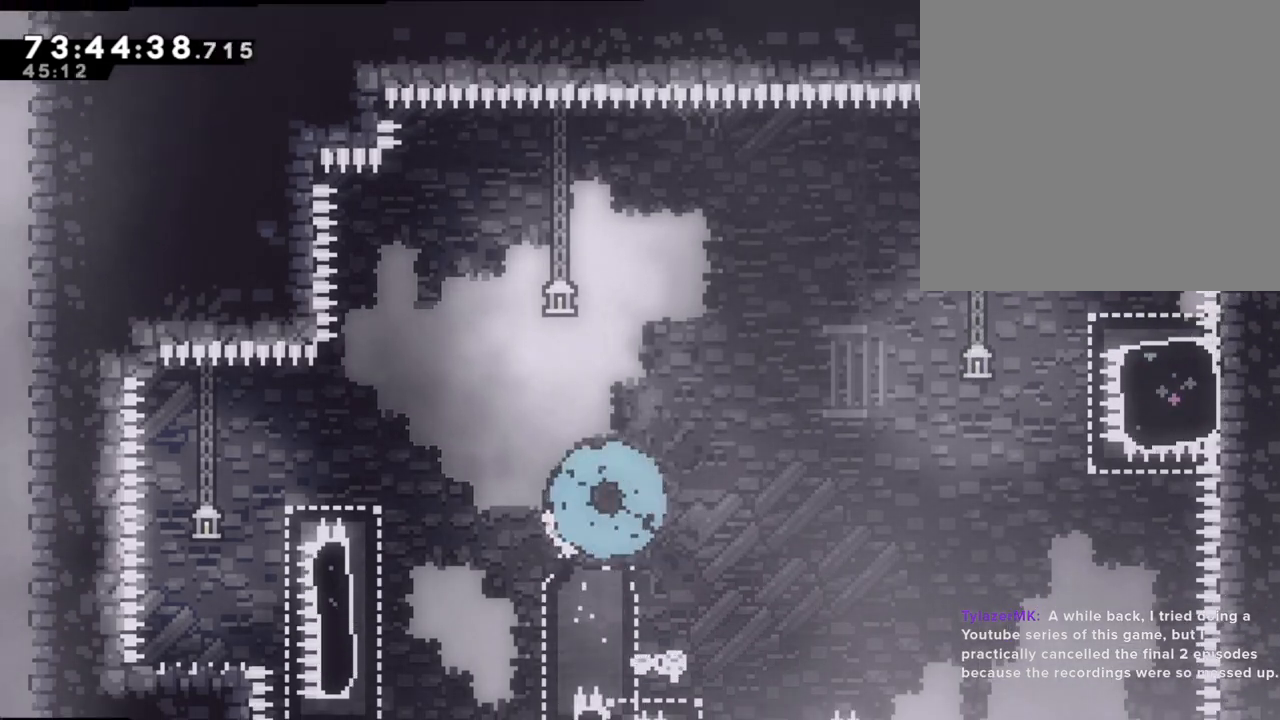
{"buttons": [], "left_stick": "center", "right_stick": "center", "events": [[34, "A", "up"]]}
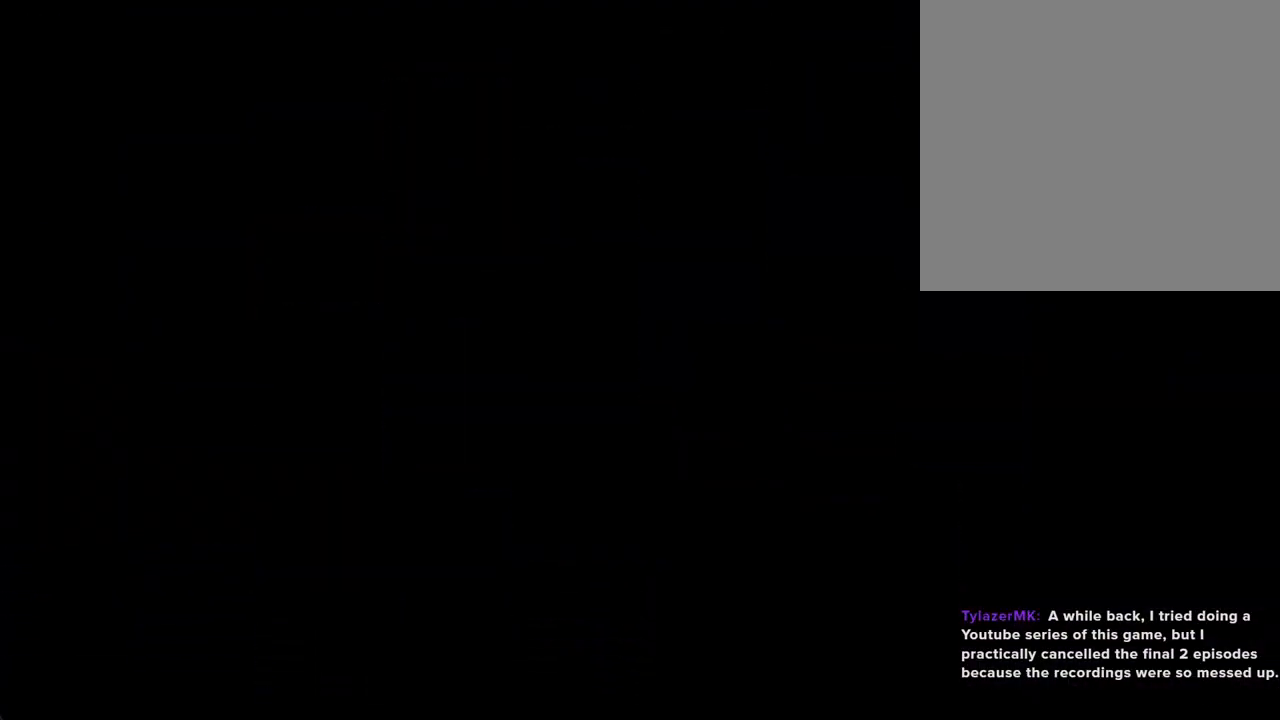
{"buttons": [], "left_stick": "center", "right_stick": "center", "events": []}
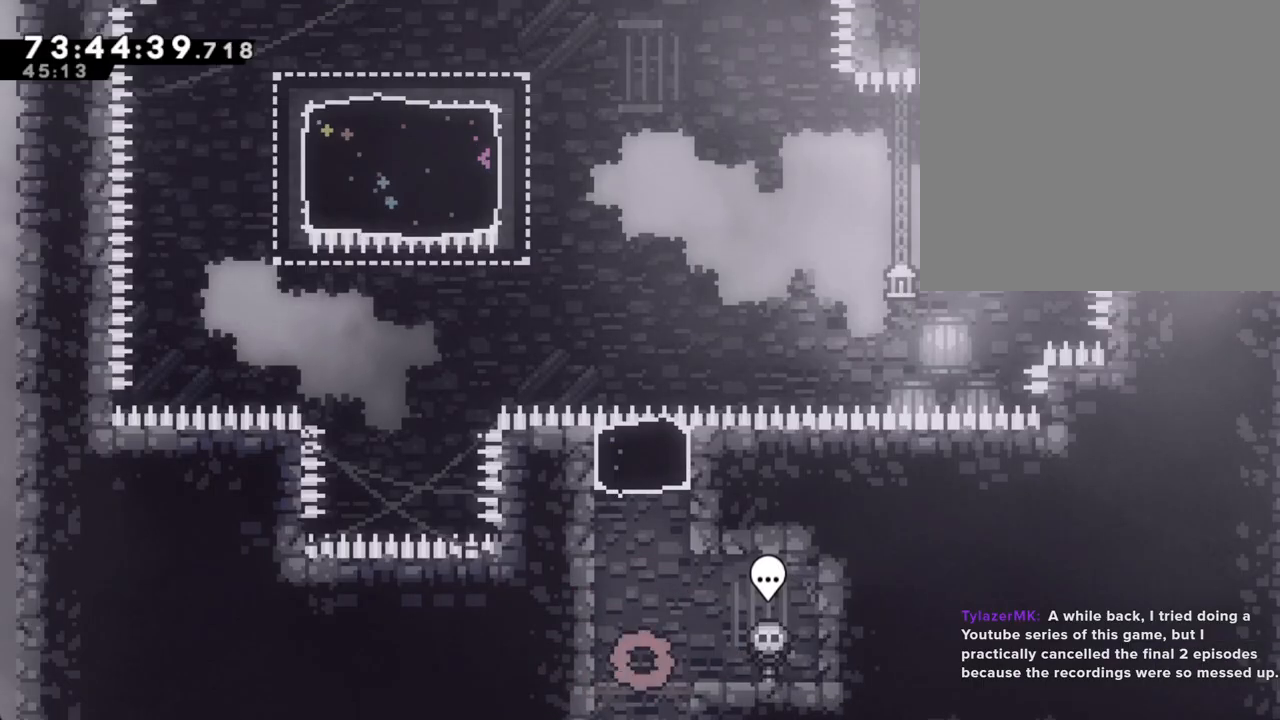
{"buttons": ["X"], "left_stick": "up", "right_stick": "center", "events": [[100, "left_stick", "left"], [117, "A", "down"], [251, "A", "up"], [284, "left_stick", "up"], [335, "X", "down"]]}
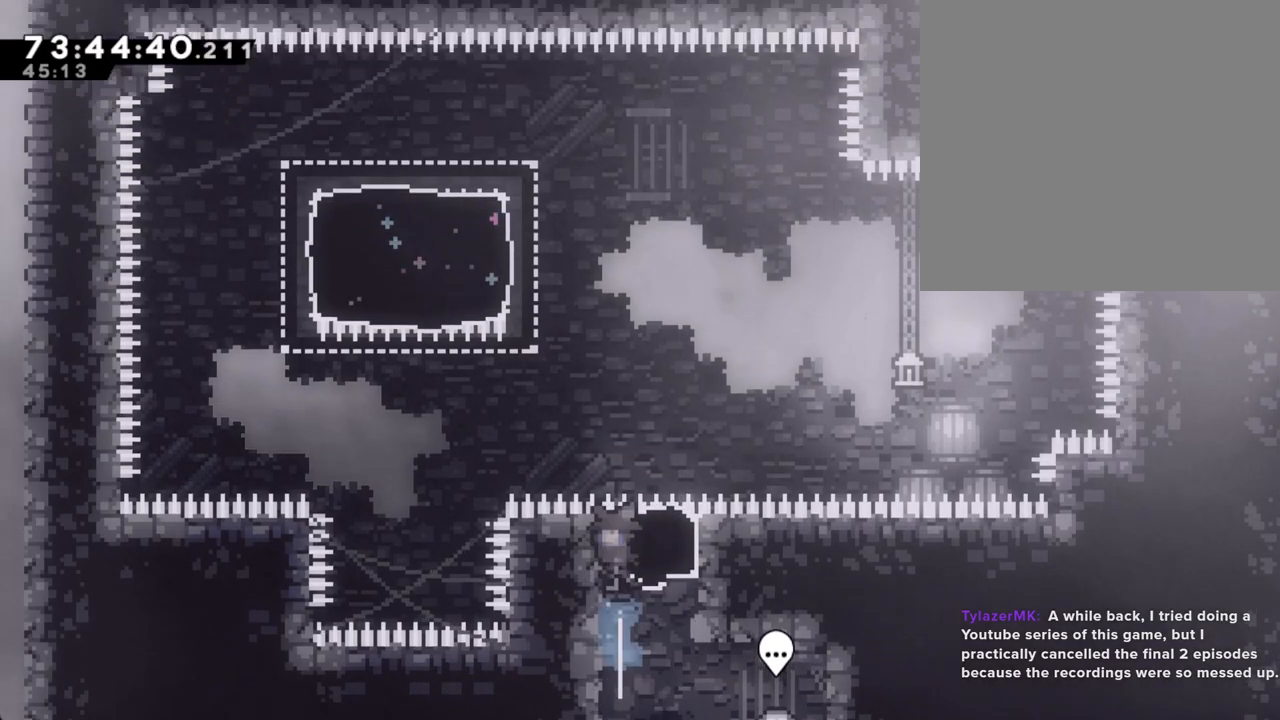
{"buttons": ["X"], "left_stick": "up-left", "right_stick": "center", "events": [[84, "X", "up"], [168, "left_stick", "up-left"], [369, "X", "down"]]}
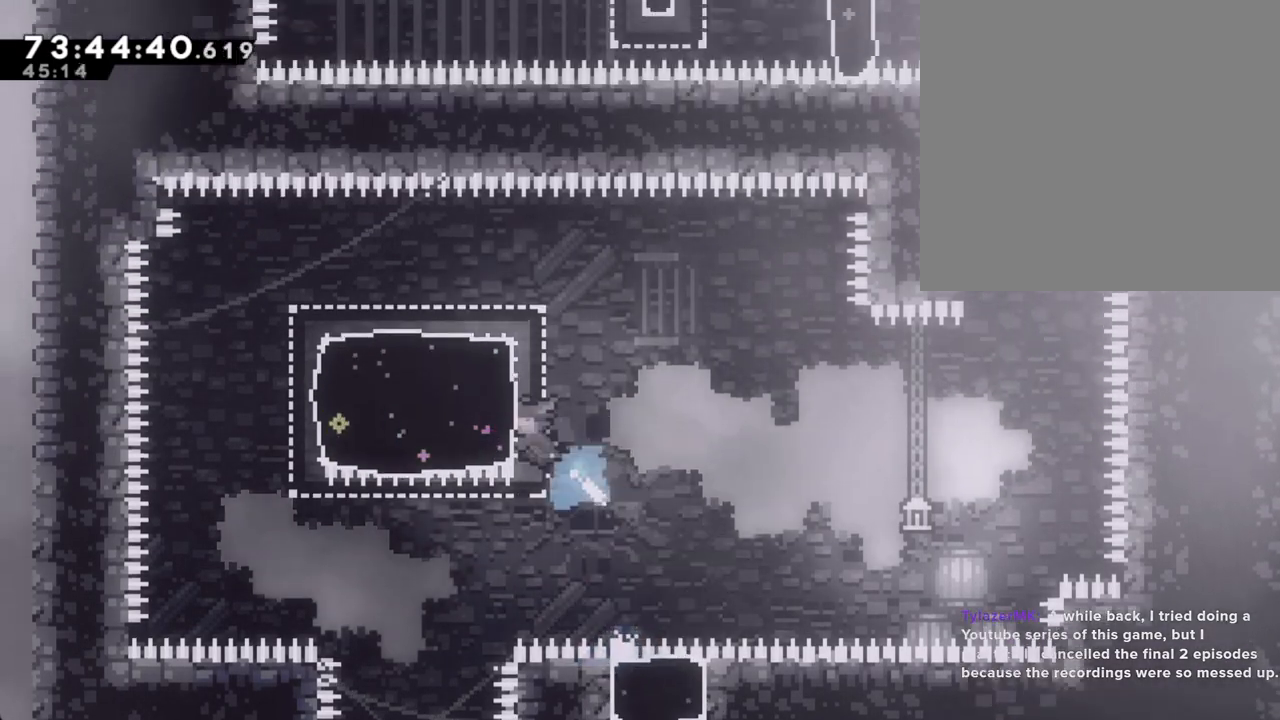
{"buttons": [], "left_stick": "right", "right_stick": "center", "events": [[50, "X", "up"], [100, "left_stick", "left"], [201, "left_stick", "down-left"], [234, "X", "down"], [419, "X", "up"], [435, "left_stick", "right"]]}
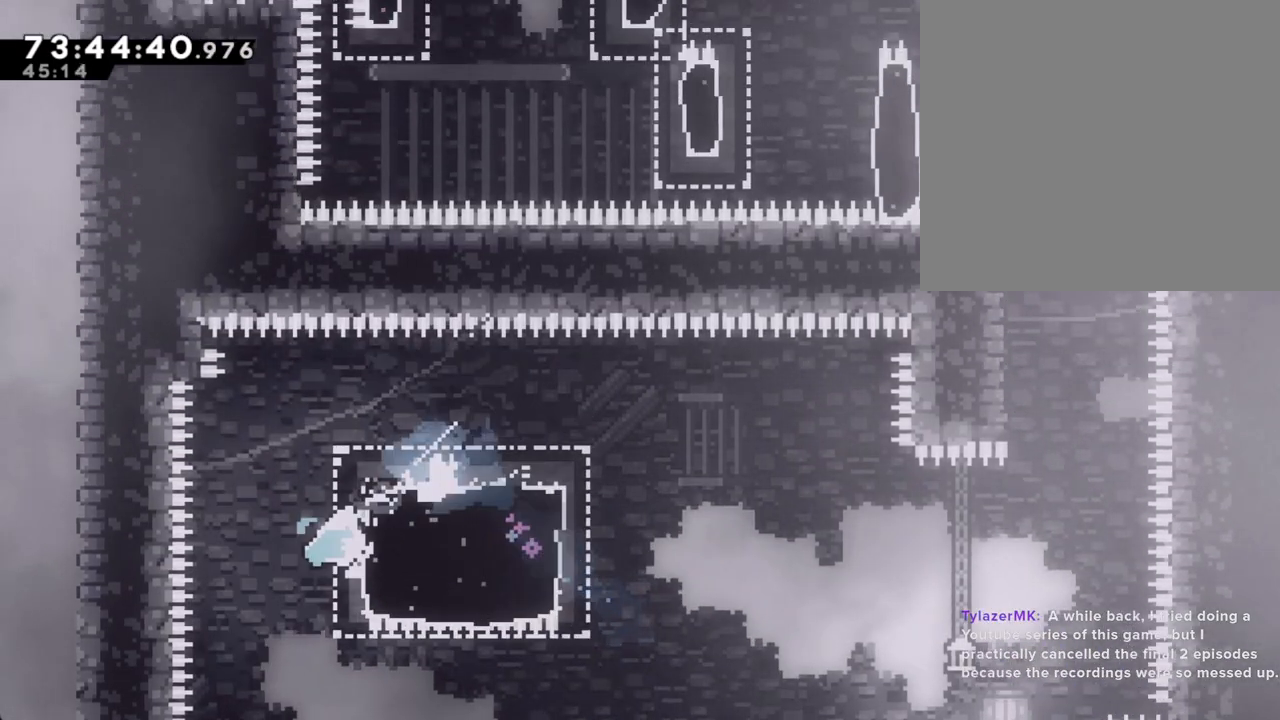
{"buttons": ["A"], "left_stick": "right", "right_stick": "center", "events": [[67, "X", "down"], [285, "X", "up"], [453, "A", "down"]]}
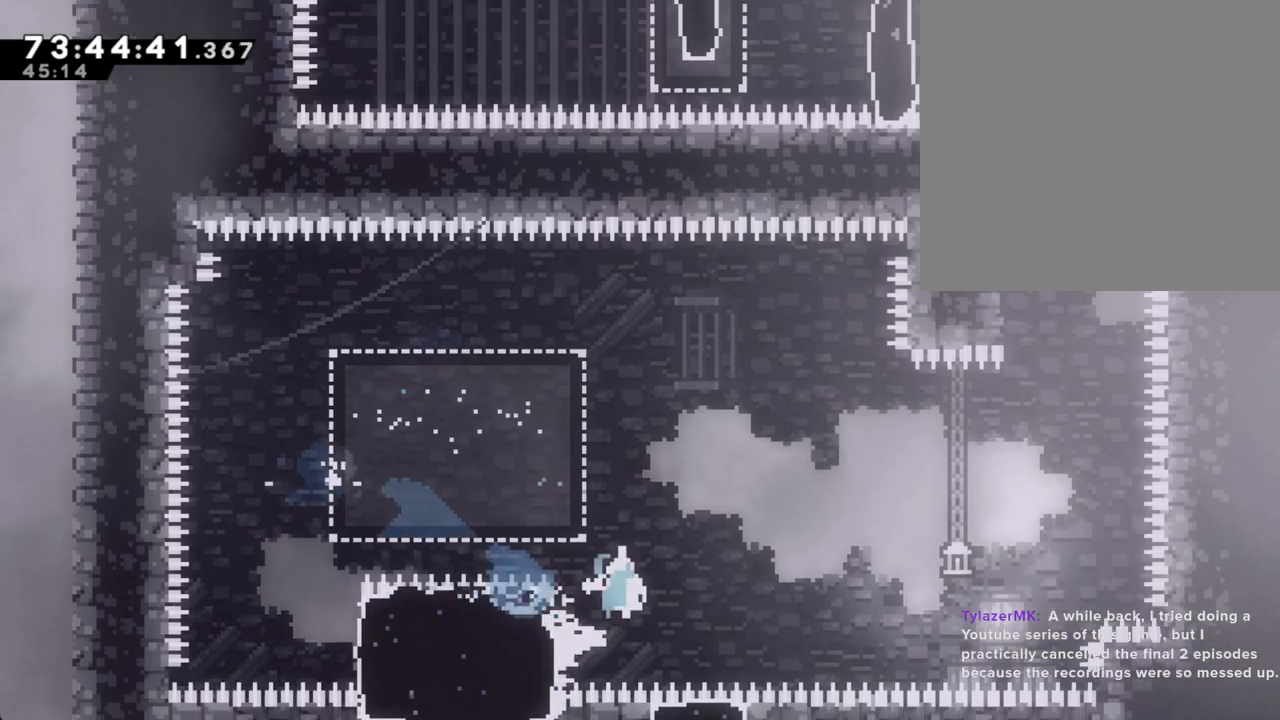
{"buttons": [], "left_stick": "up", "right_stick": "center", "events": [[419, "A", "up"], [503, "left_stick", "up"]]}
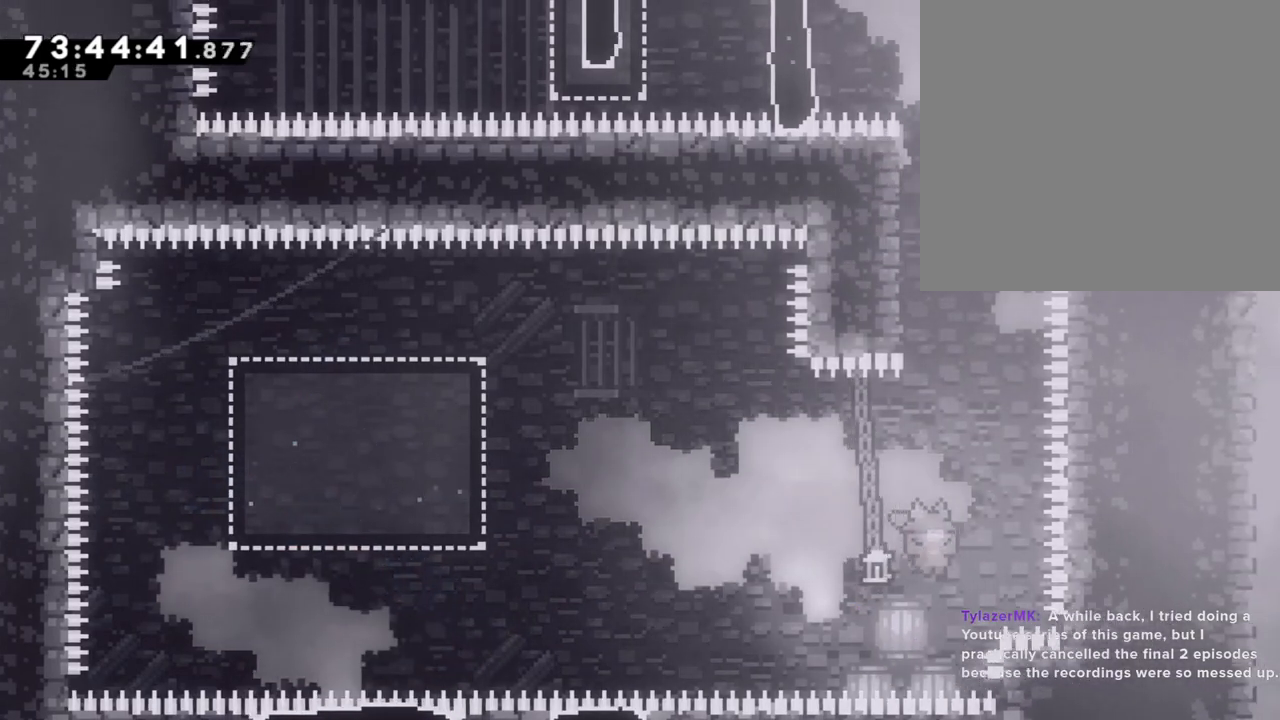
{"buttons": ["R2"], "left_stick": "up", "right_stick": "center"}
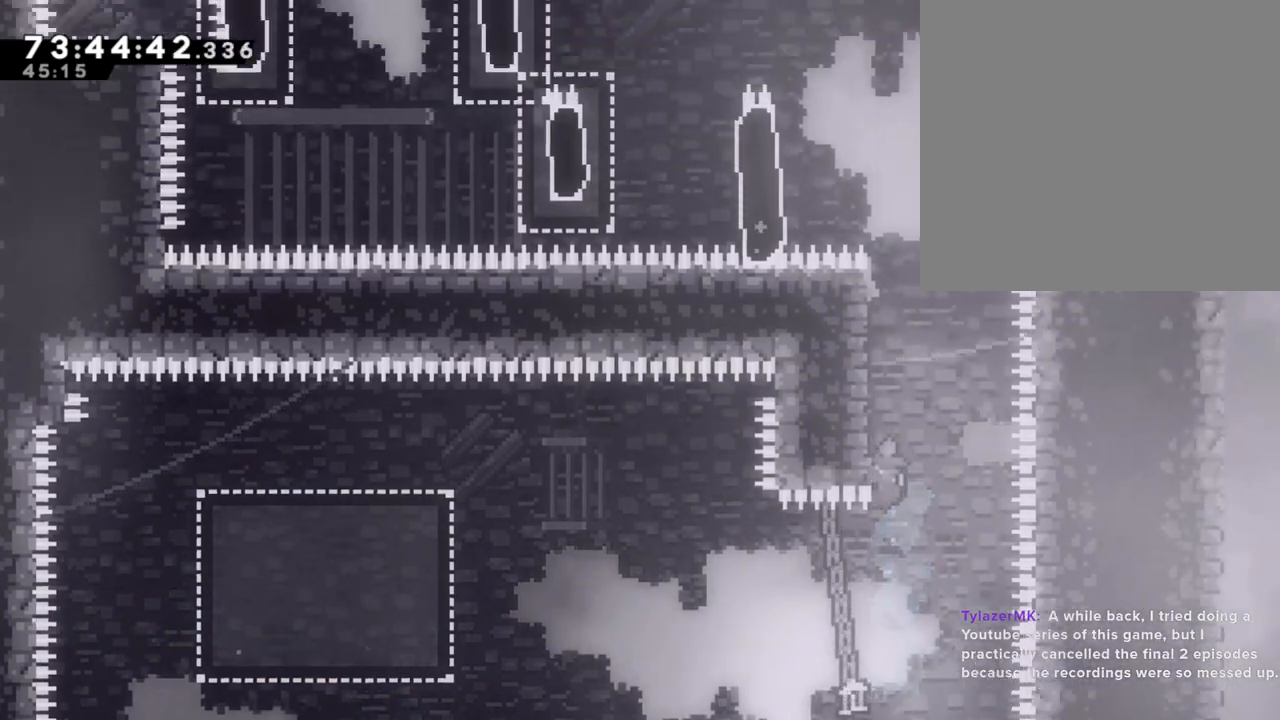
{"buttons": ["A", "R2"], "left_stick": "up-left", "right_stick": "center", "events": [[83, "A", "down"], [251, "left_stick", "up-left"], [284, "A", "up"], [335, "A", "down"]]}
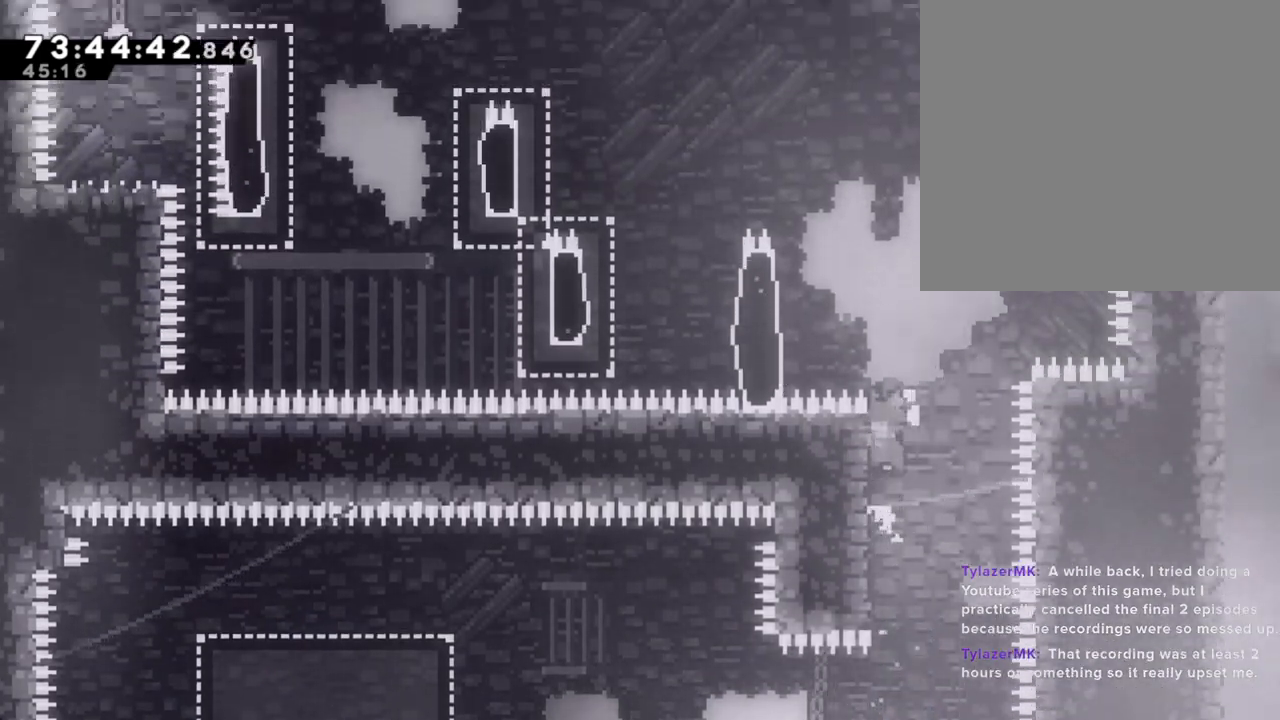
{"buttons": ["A", "R2"], "left_stick": "left", "right_stick": "center", "events": [[168, "A", "up"], [201, "left_stick", "up"], [419, "A", "down"], [436, "left_stick", "left"]]}
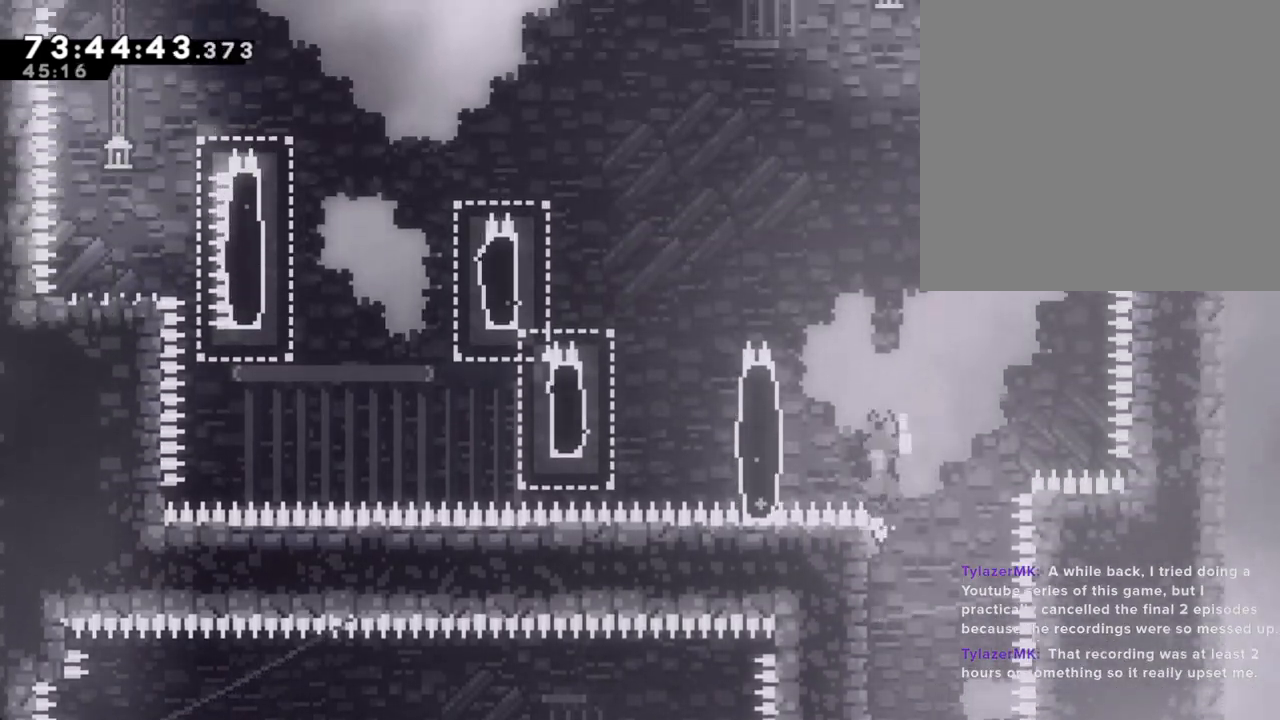
{"buttons": ["R2"], "left_stick": "up", "right_stick": "center", "events": [[234, "left_stick", "up-left"], [285, "A", "up"], [301, "right_stick", "down-left"], [352, "right_stick", "center"], [419, "left_stick", "up"]]}
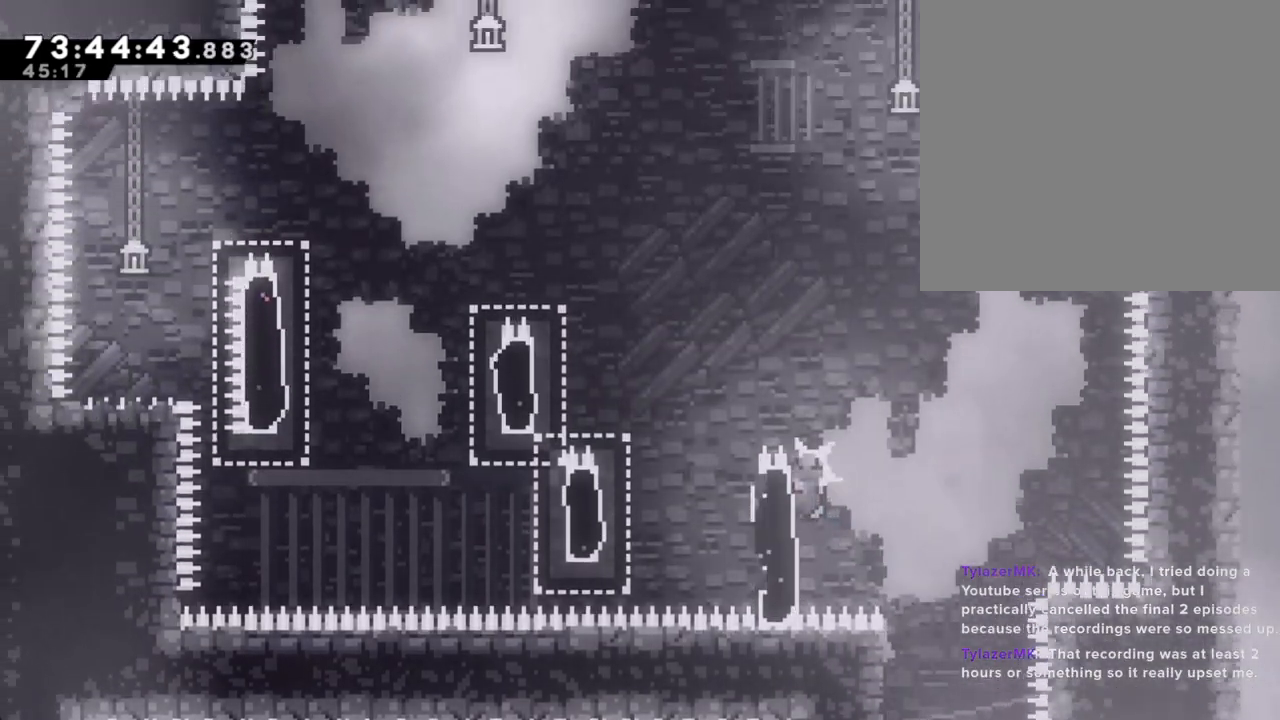
{"buttons": [], "left_stick": "center", "right_stick": "center", "events": [[34, "left_stick", "up-left"], [118, "A", "down"], [168, "left_stick", "left"], [436, "R2", "up"], [453, "A", "up"], [453, "left_stick", "center"]]}
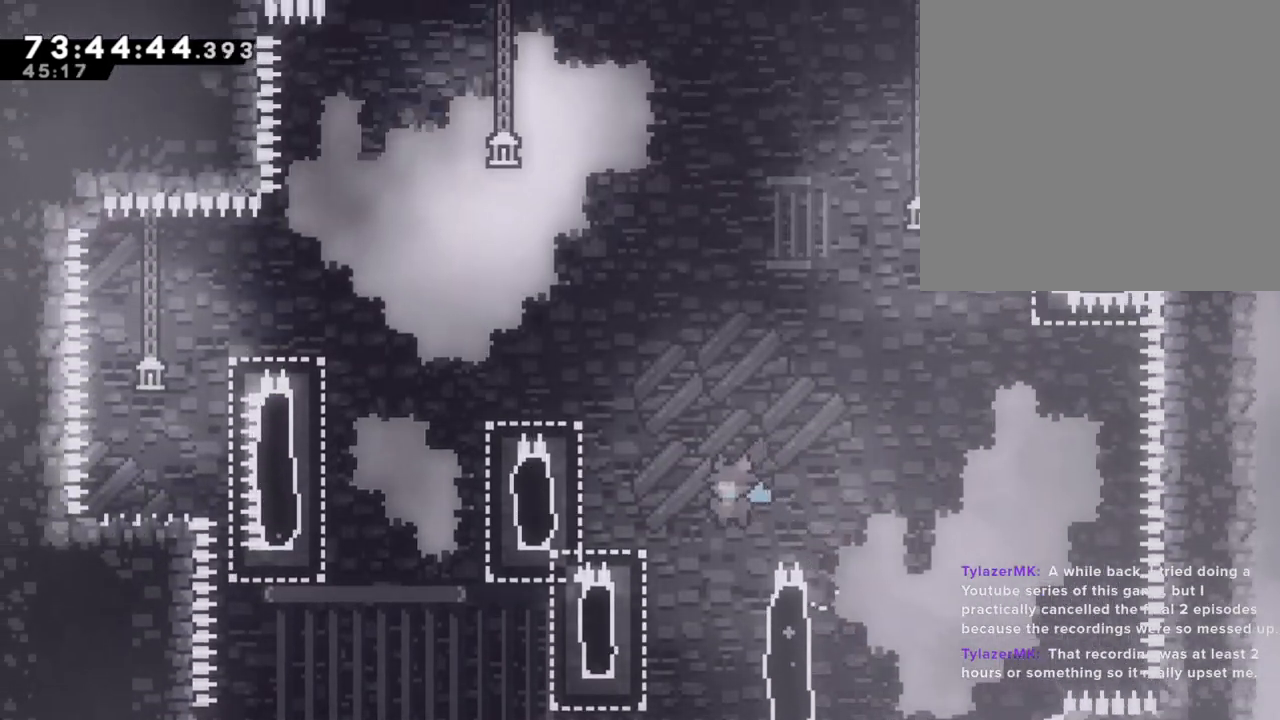
{"buttons": [], "left_stick": "left", "right_stick": "center", "events": [[67, "left_stick", "right"], [218, "A", "down"], [285, "left_stick", "left"], [352, "A", "up"]]}
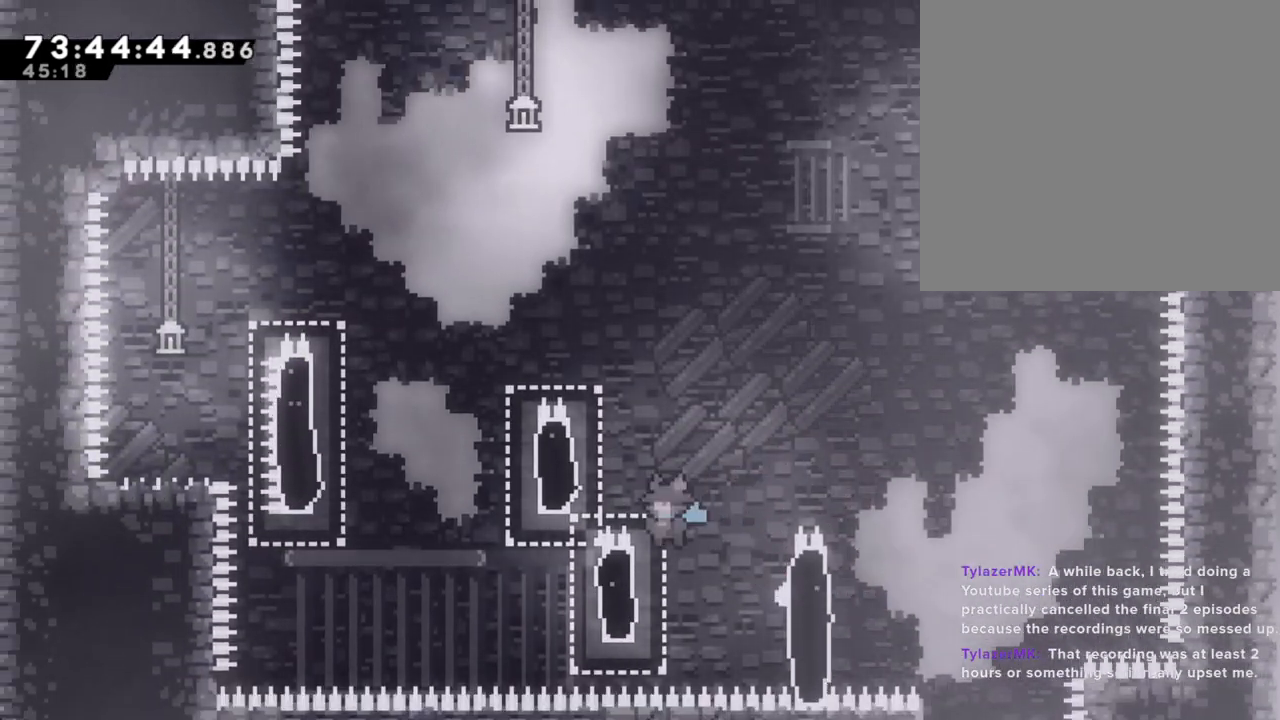
{"buttons": ["A"], "left_stick": "left", "right_stick": "center", "events": [[134, "A", "down"], [134, "left_stick", "center"], [184, "left_stick", "left"]]}
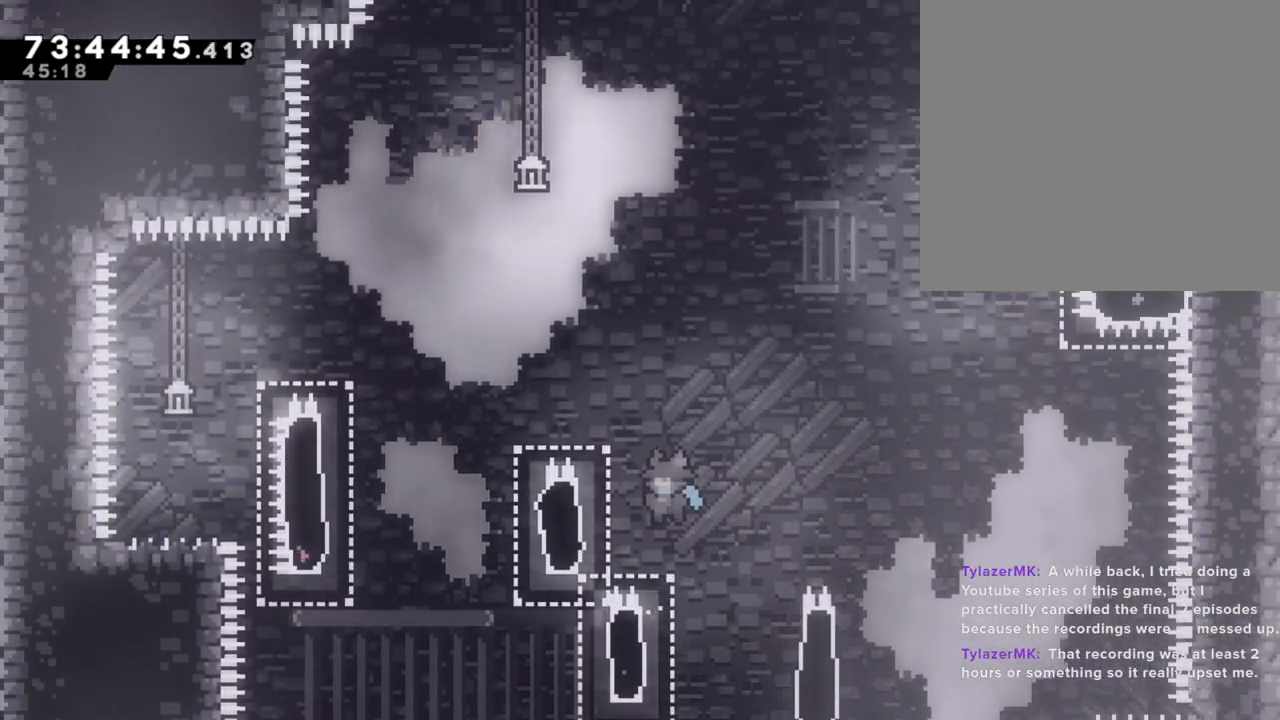
{"buttons": ["A"], "left_stick": "left", "right_stick": "center", "events": [[134, "A", "up"], [268, "A", "down"], [301, "left_stick", "center"], [385, "left_stick", "left"]]}
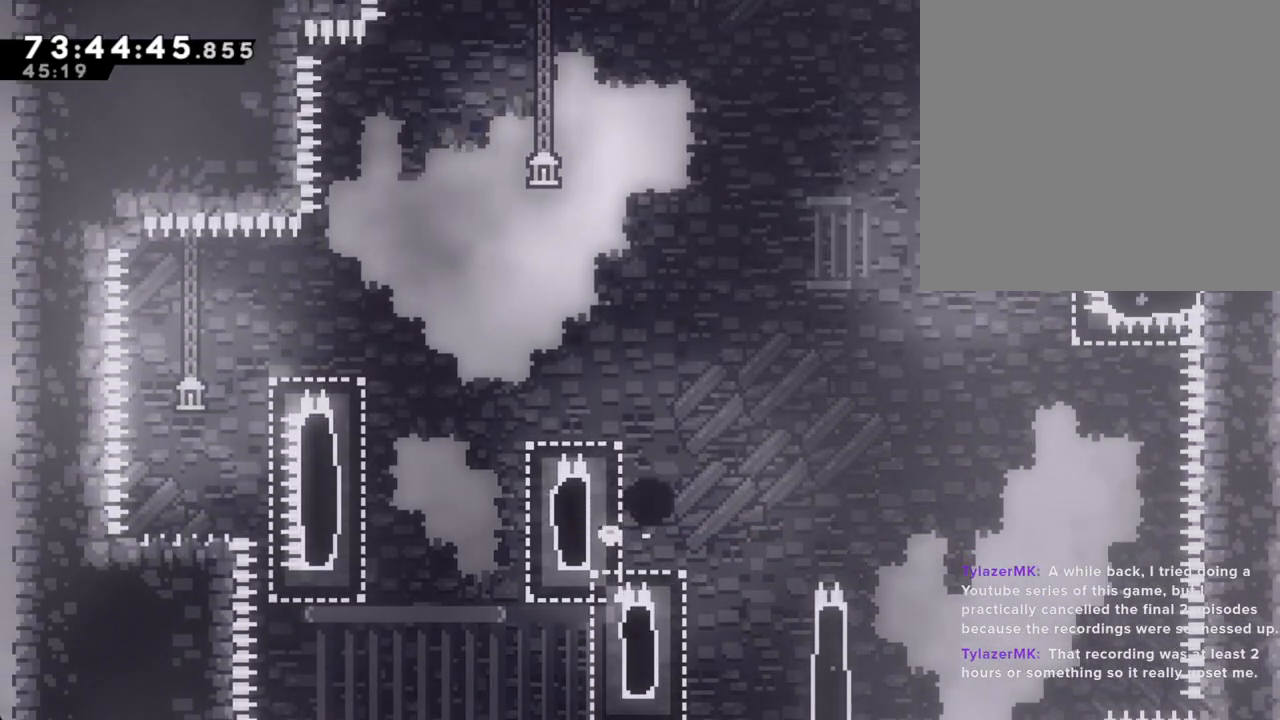
{"buttons": [], "left_stick": "center", "right_stick": "center", "events": [[168, "A", "up"], [218, "left_stick", "center"], [235, "A", "down"], [369, "A", "up"]]}
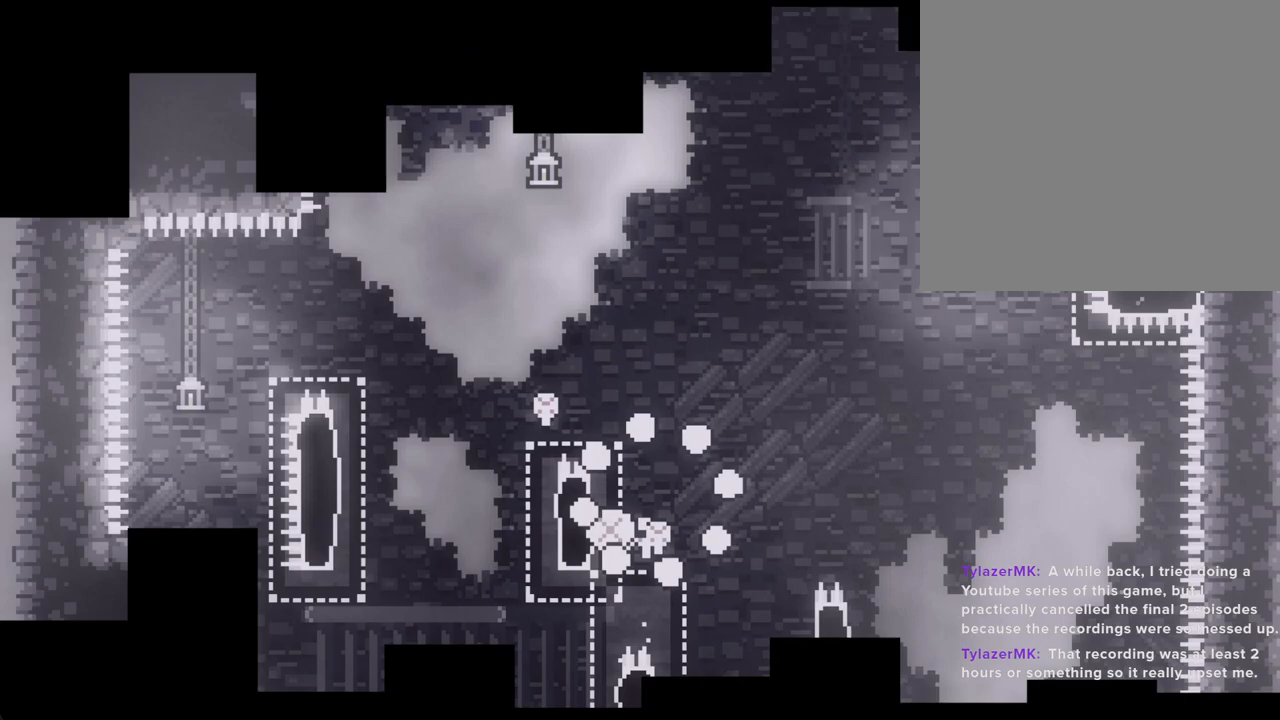
{"buttons": [], "left_stick": "center", "right_stick": "center", "events": []}
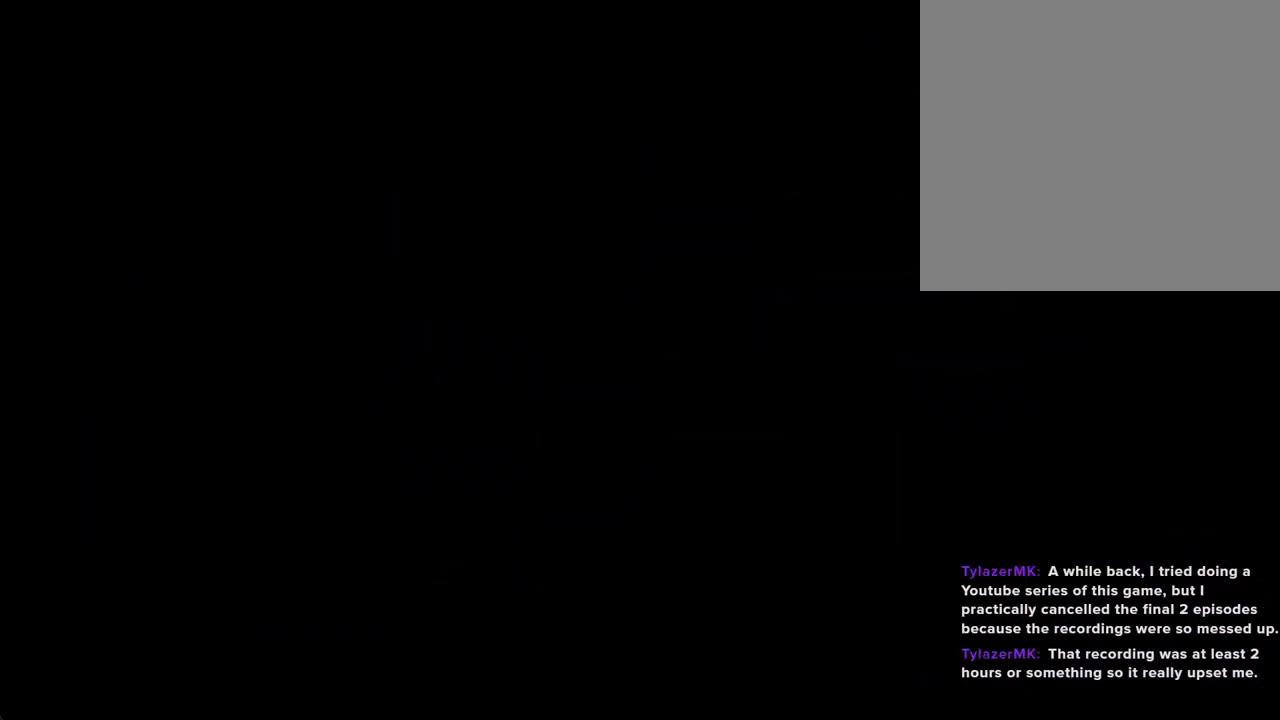
{"buttons": ["A"], "left_stick": "left", "right_stick": "center", "events": [[419, "A", "down"], [419, "left_stick", "left"]]}
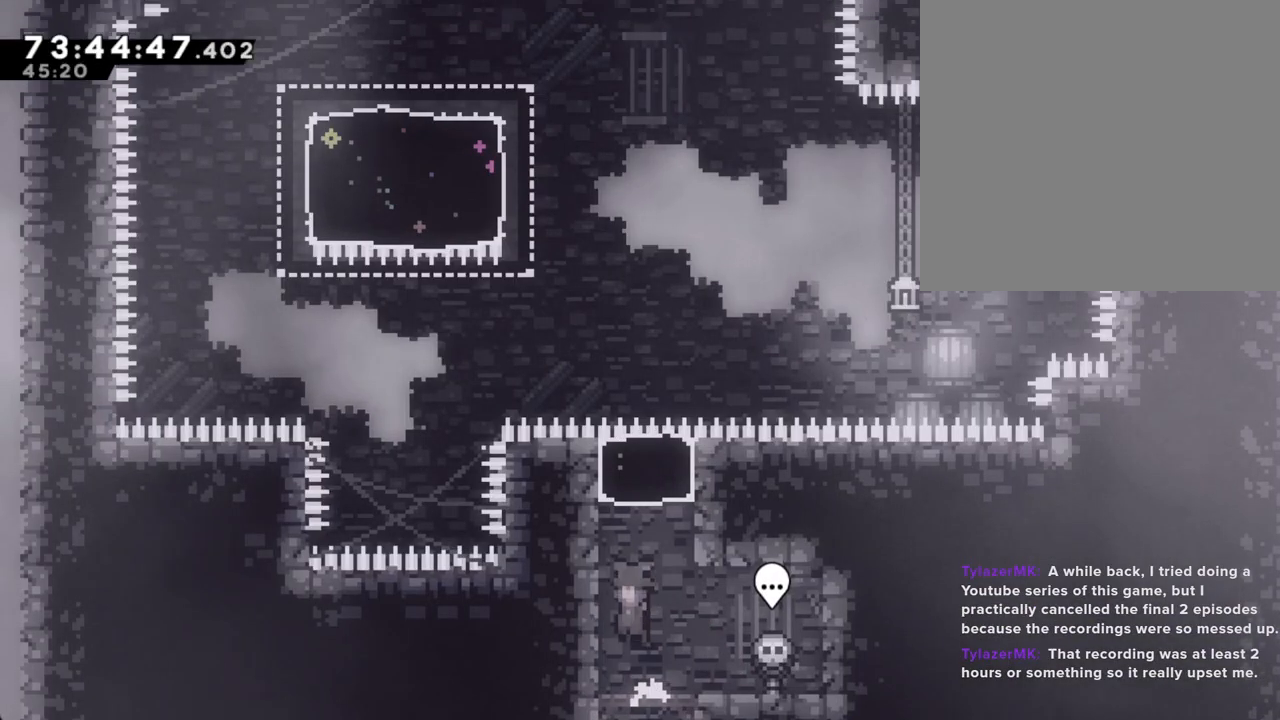
{"buttons": [], "left_stick": "up", "right_stick": "center", "events": [[34, "left_stick", "up"], [67, "A", "up"], [117, "X", "down"], [335, "X", "up"]]}
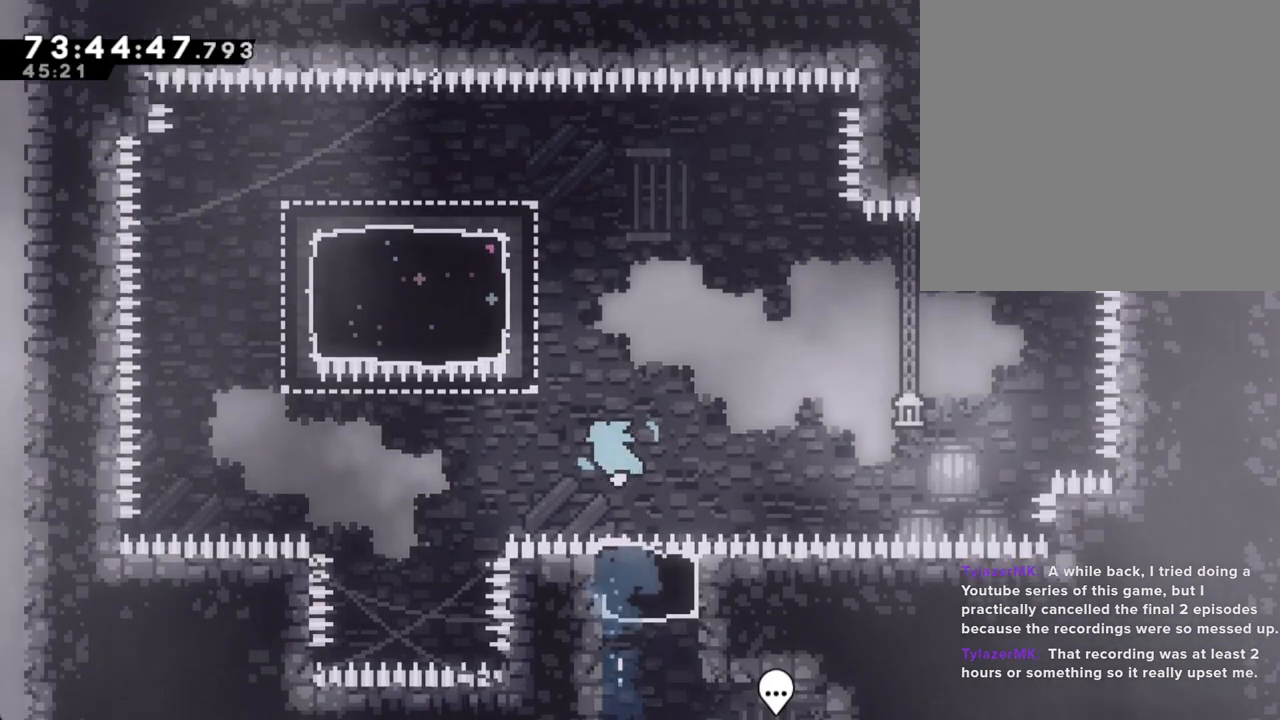
{"buttons": [], "left_stick": "up-left", "right_stick": "center", "events": [[17, "left_stick", "up-left"], [151, "X", "down"], [385, "X", "up"]]}